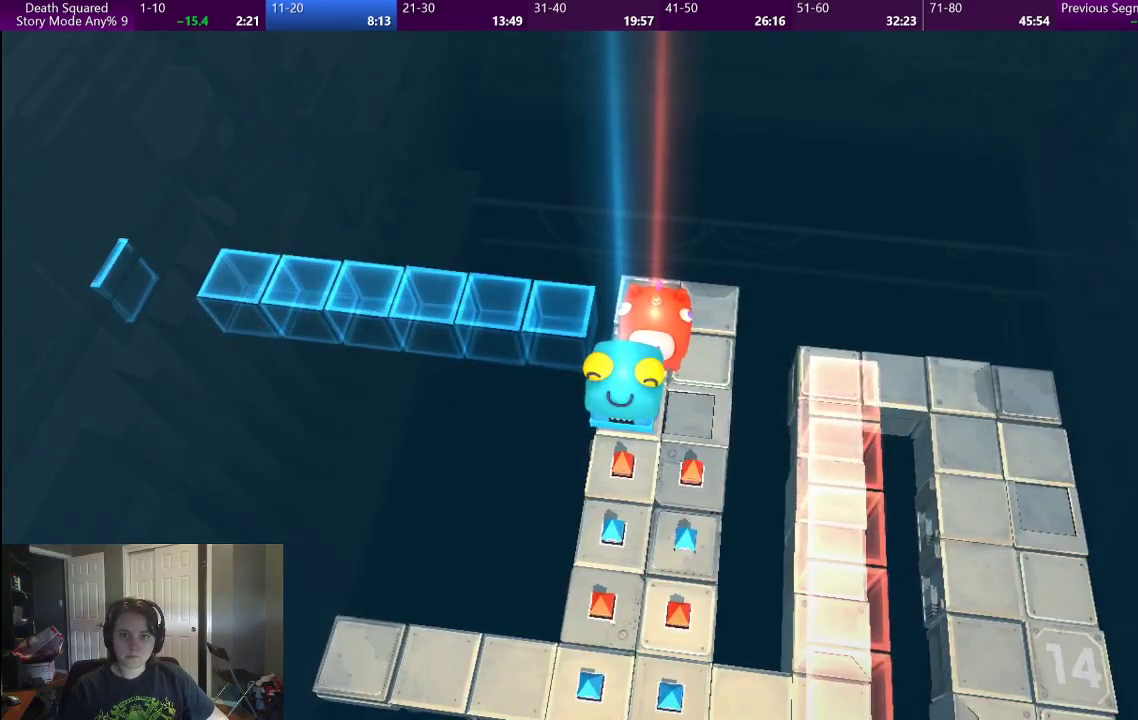
Gameplay with a controller (PlayStation layout); each line is a JSON object with the inputs held at the frame after it. "events" lists button and stick changes between this image and that frame as [ms after this image, input, new state], when the widget could be followed in between. This overlay highlights the sticks when they move; stick clicks (L3) are not distinguishable. Not read: L1 L3 R1 R2 R3.
{"buttons": [], "left_stick": "center", "right_stick": "center", "events": [[67, "CROSS", "down"], [167, "CROSS", "up"]]}
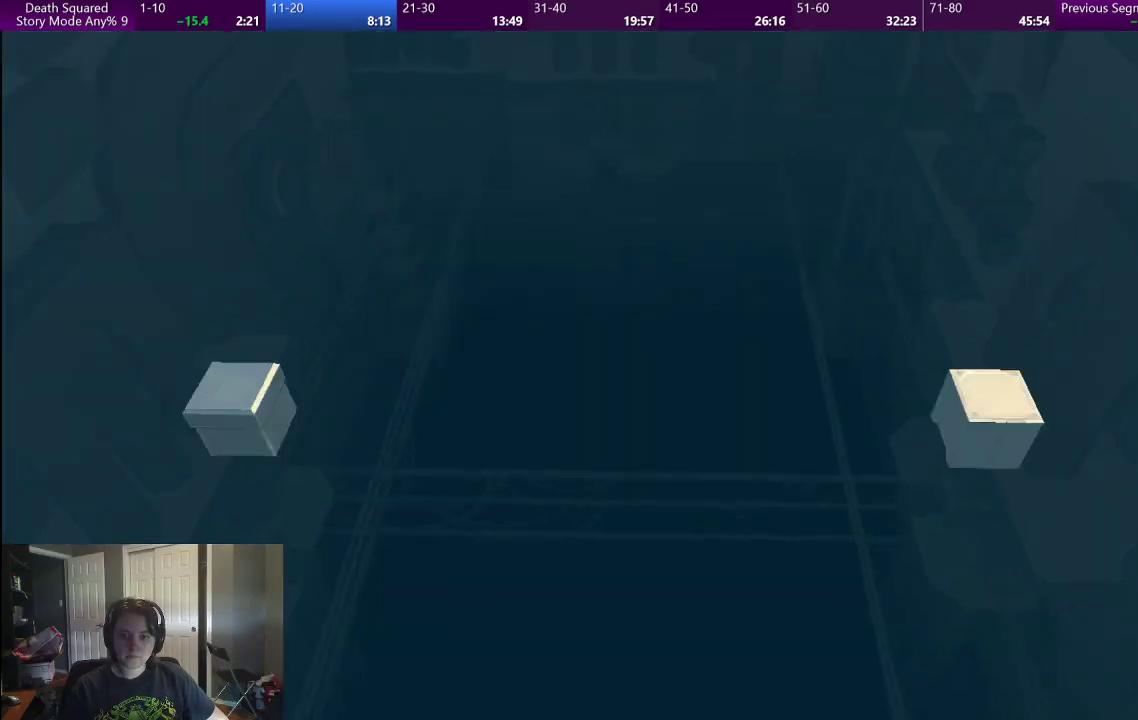
{"buttons": [], "left_stick": "center", "right_stick": "center", "events": []}
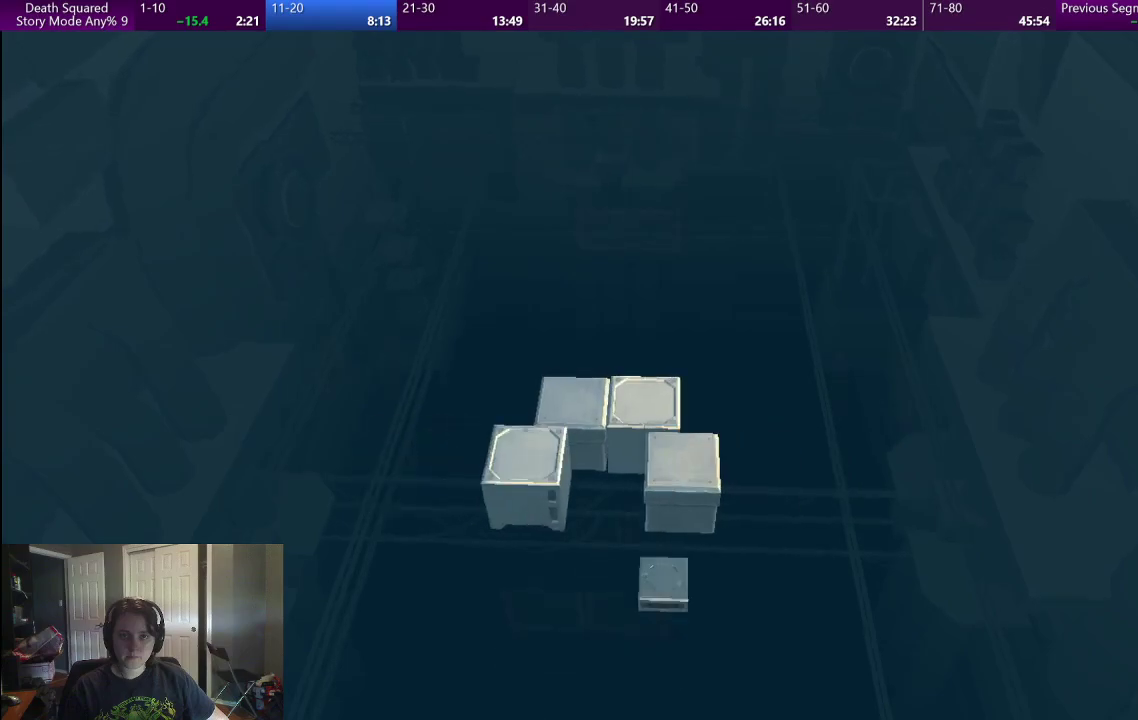
{"buttons": [], "left_stick": "center", "right_stick": "center", "events": [[367, "CROSS", "down"], [483, "CROSS", "up"]]}
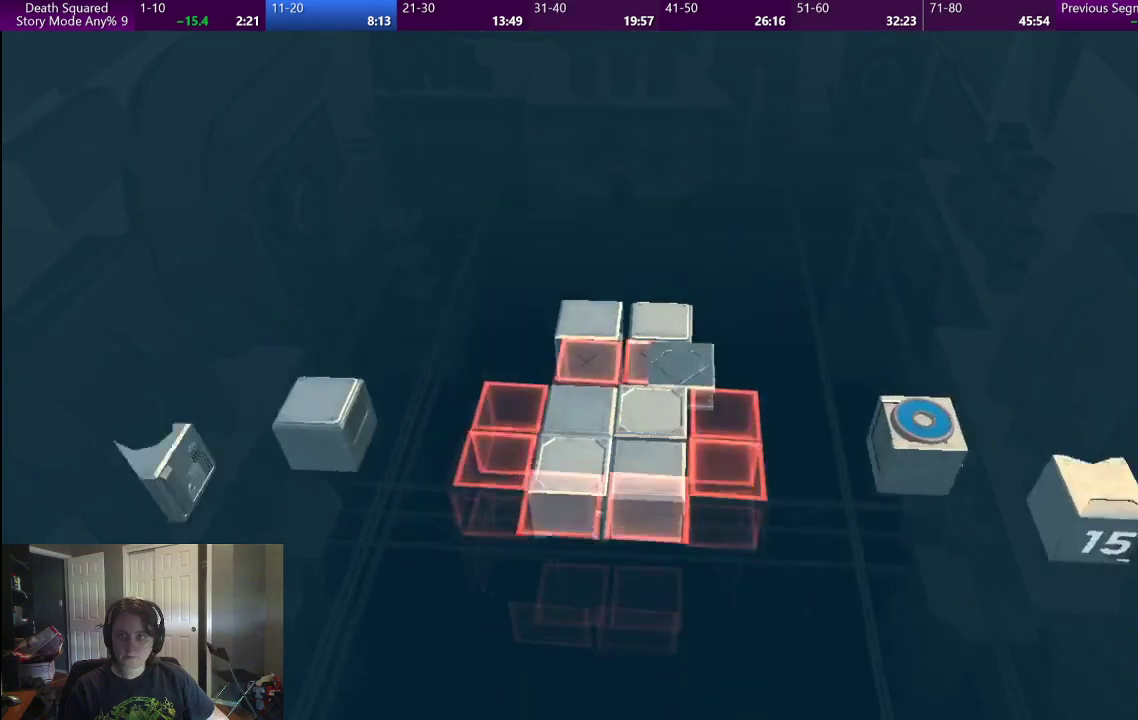
{"buttons": [], "left_stick": "center", "right_stick": "center", "events": [[83, "CROSS", "down"], [167, "CROSS", "up"]]}
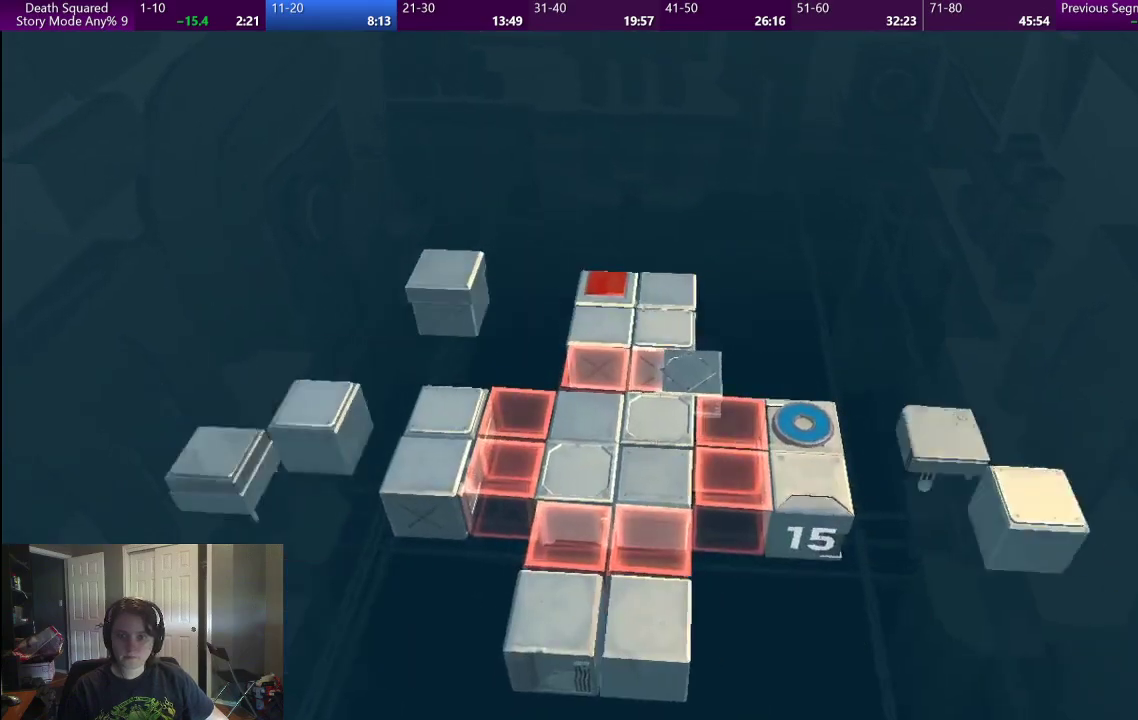
{"buttons": [], "left_stick": "center", "right_stick": "center", "events": []}
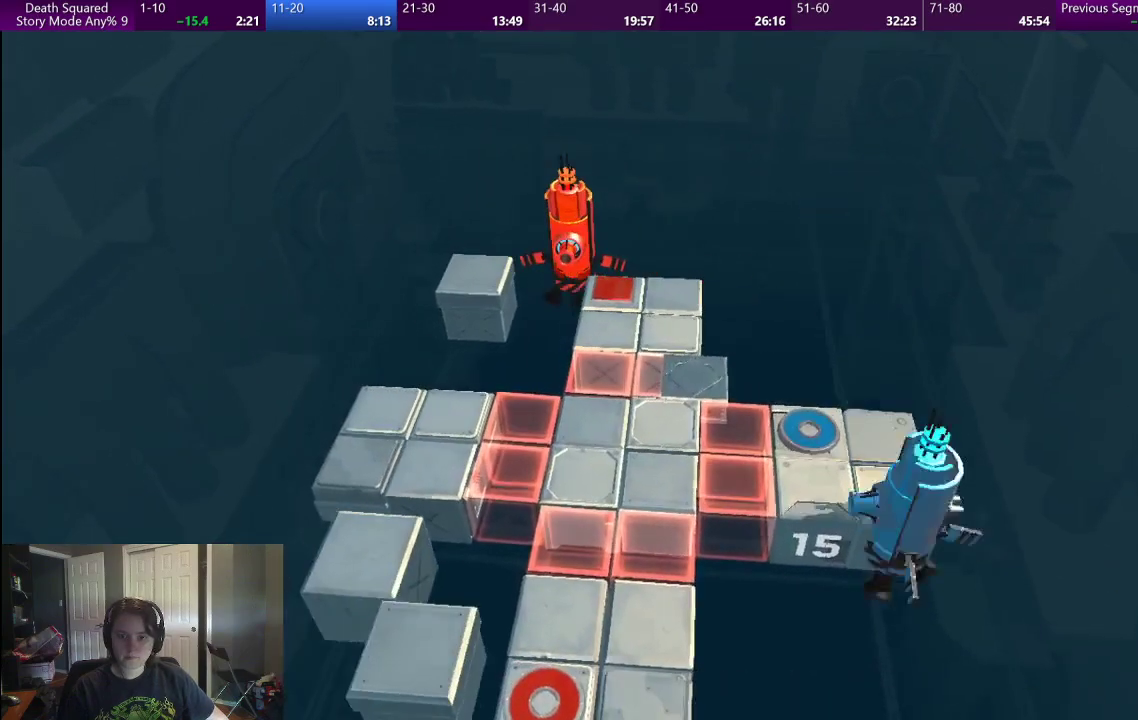
{"buttons": [], "left_stick": "center", "right_stick": "center", "events": []}
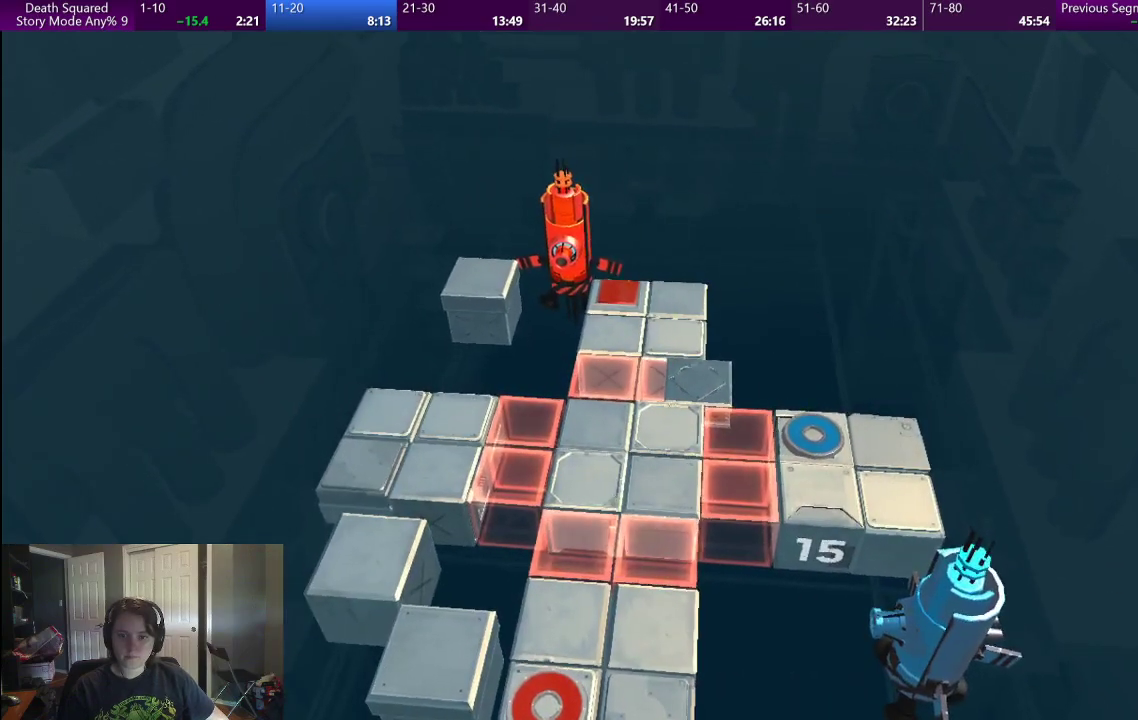
{"buttons": [], "left_stick": "center", "right_stick": "center", "events": []}
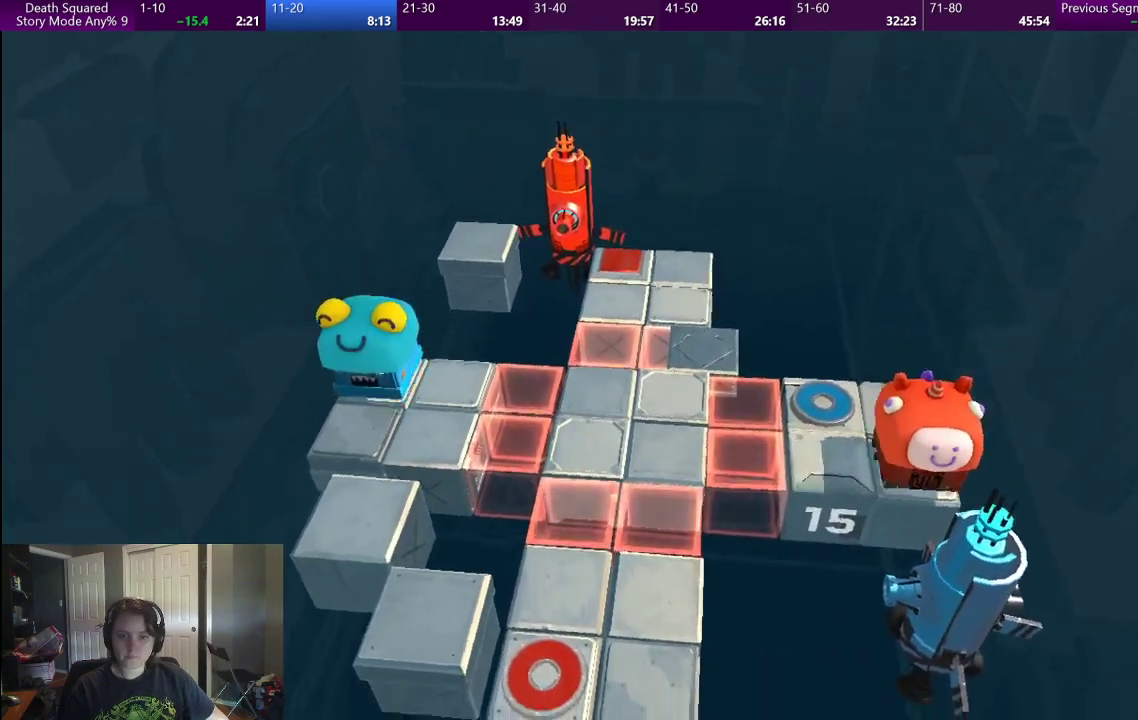
{"buttons": [], "left_stick": "up-left", "right_stick": "center", "events": [[317, "left_stick", "up-left"]]}
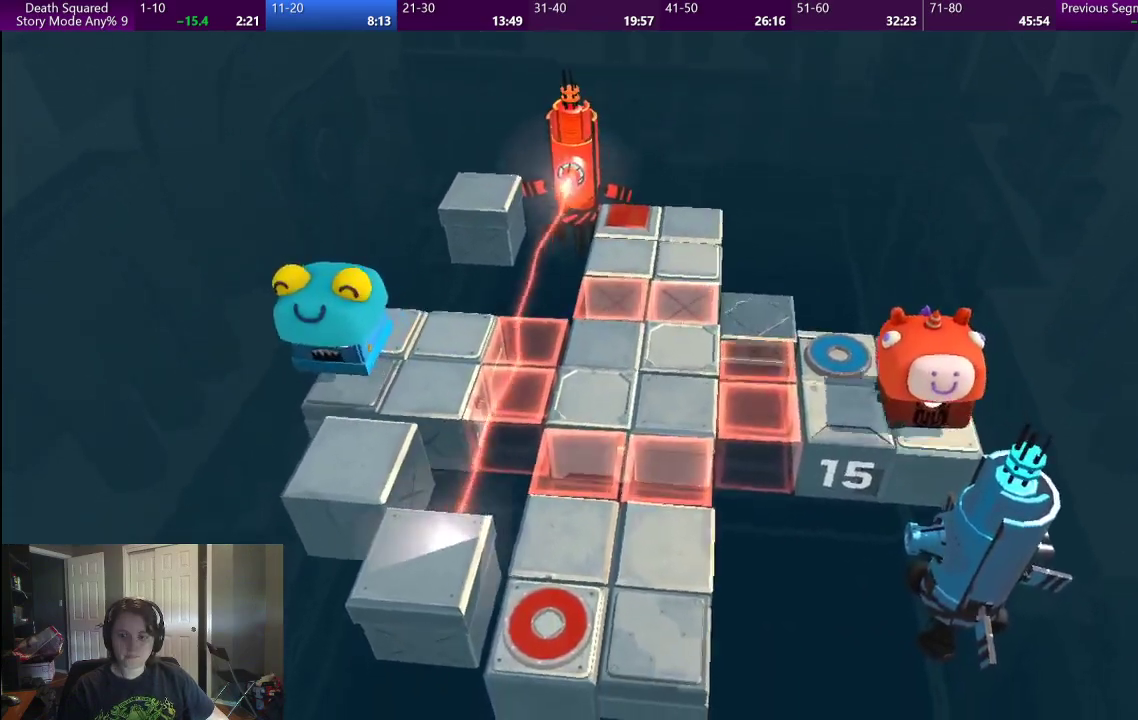
{"buttons": [], "left_stick": "up-left", "right_stick": "center", "events": [[17, "left_stick", "up"], [83, "left_stick", "up-left"], [233, "left_stick", "left"], [367, "left_stick", "up-left"]]}
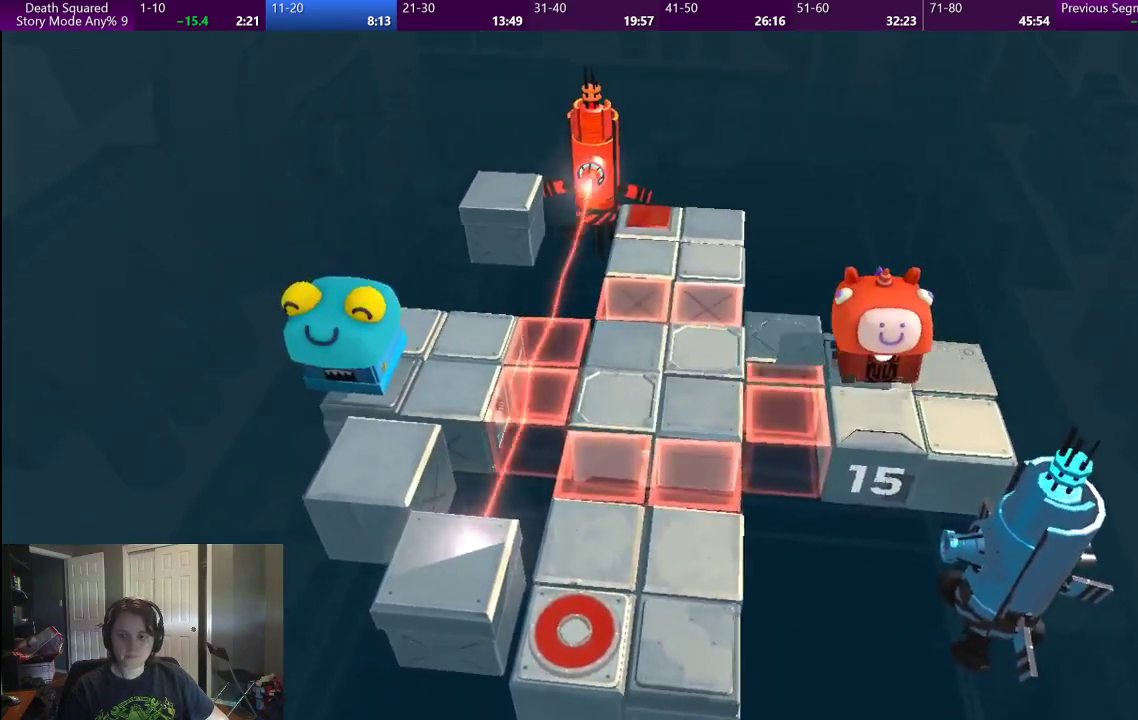
{"buttons": [], "left_stick": "center", "right_stick": "center", "events": [[83, "left_stick", "left"], [167, "left_stick", "down-left"], [300, "left_stick", "left"], [367, "left_stick", "center"]]}
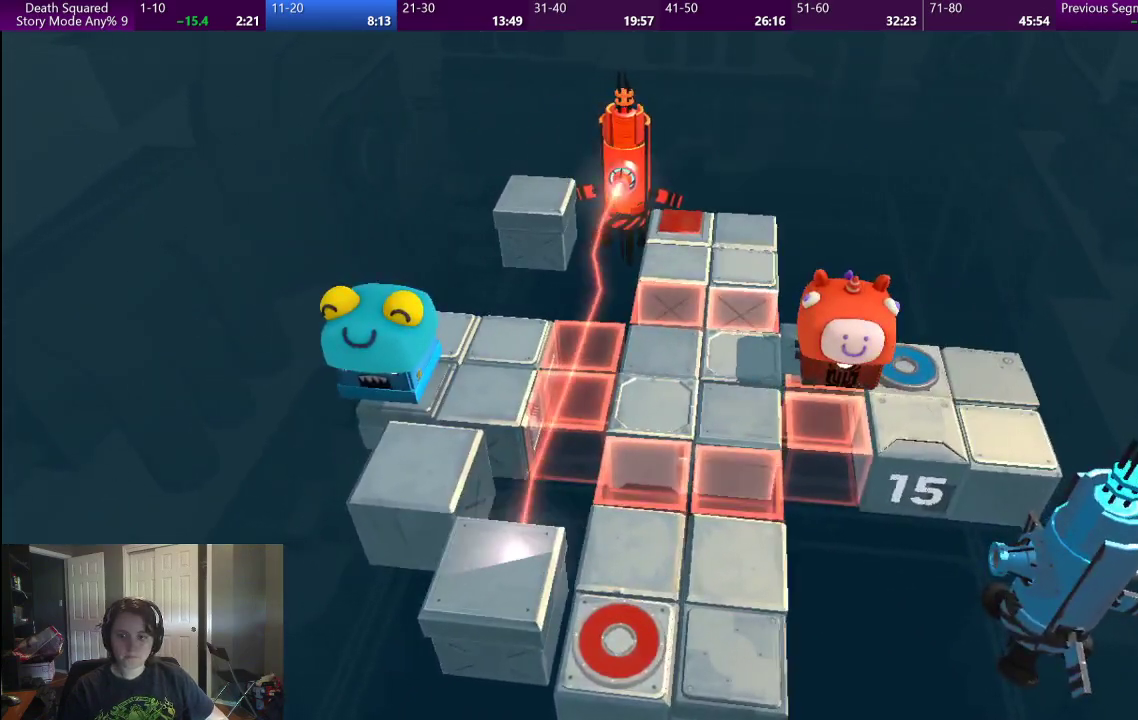
{"buttons": [], "left_stick": "center", "right_stick": "center", "events": [[183, "left_stick", "up-left"], [317, "left_stick", "center"]]}
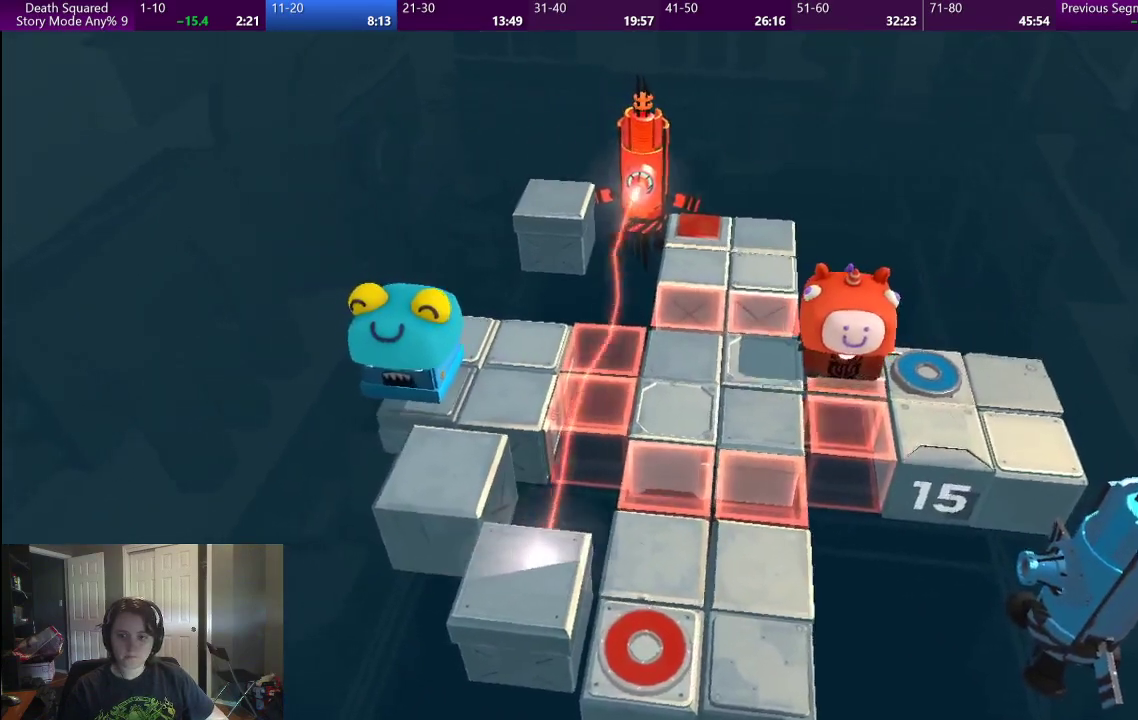
{"buttons": [], "left_stick": "center", "right_stick": "center", "events": []}
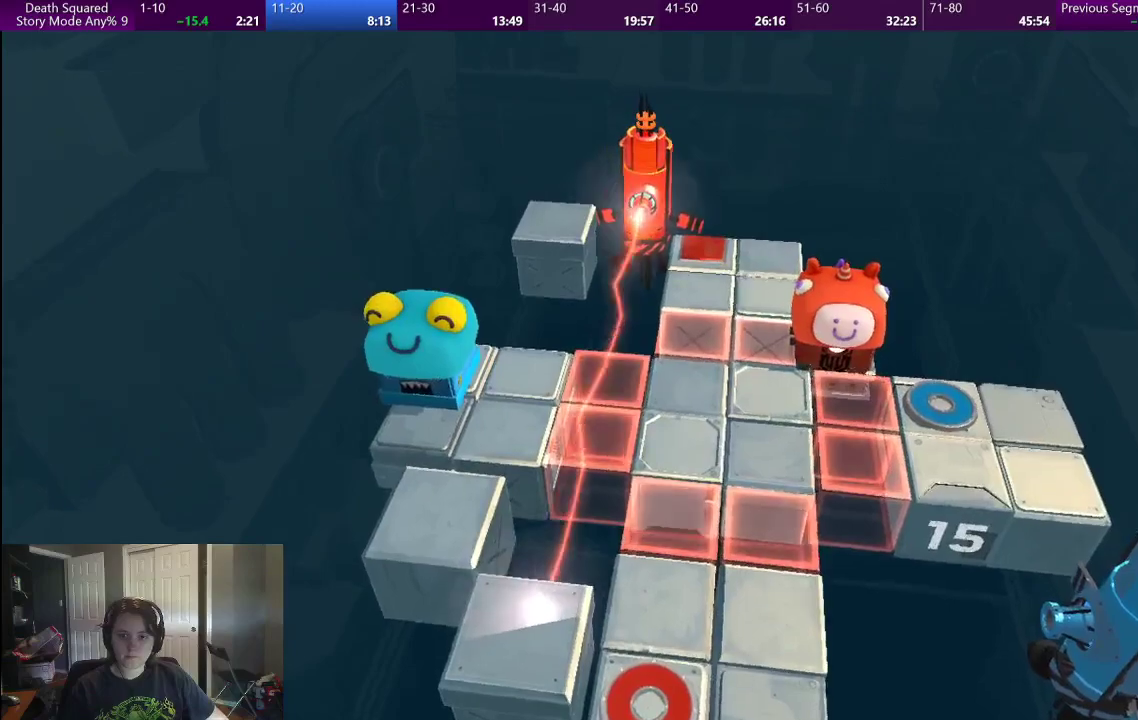
{"buttons": [], "left_stick": "up-left", "right_stick": "center", "events": [[267, "left_stick", "up"], [367, "left_stick", "up-left"]]}
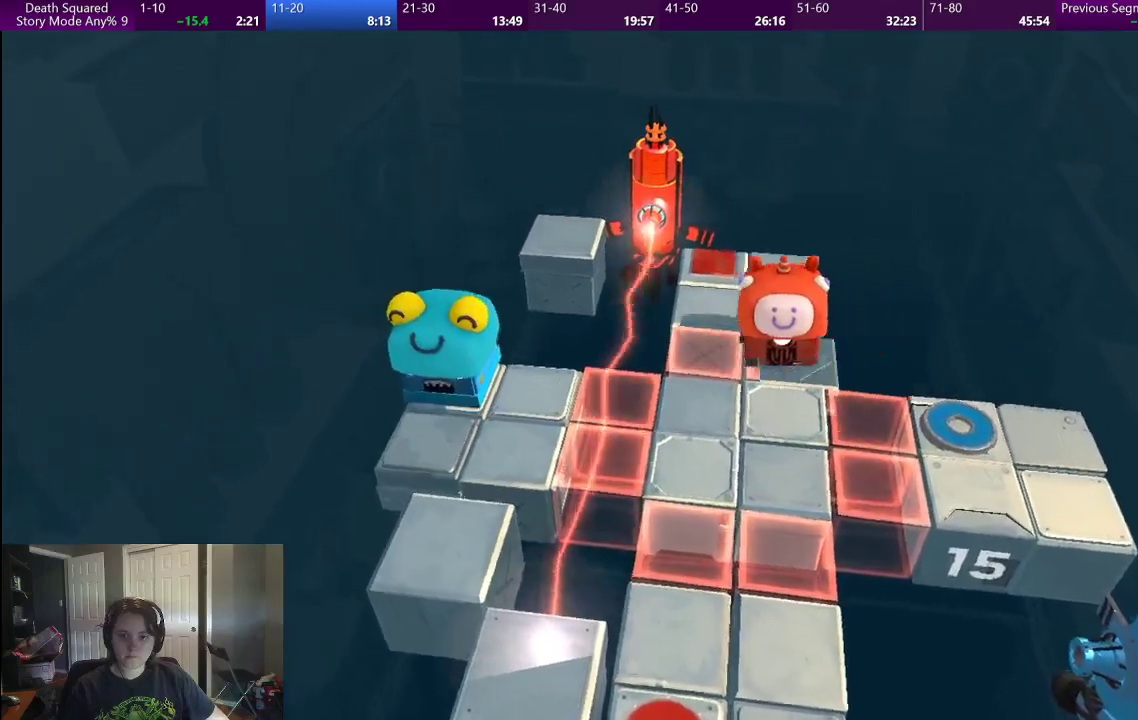
{"buttons": [], "left_stick": "up-left", "right_stick": "center", "events": [[83, "left_stick", "up"], [500, "left_stick", "up-left"]]}
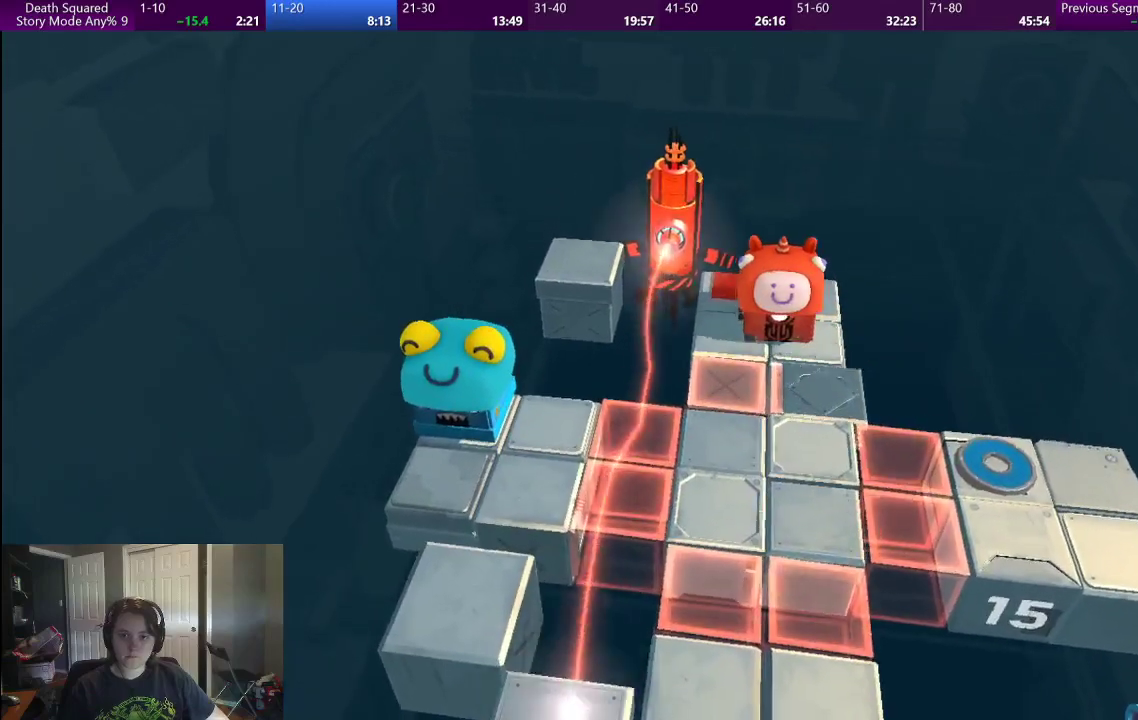
{"buttons": [], "left_stick": "center", "right_stick": "center", "events": [[350, "left_stick", "center"]]}
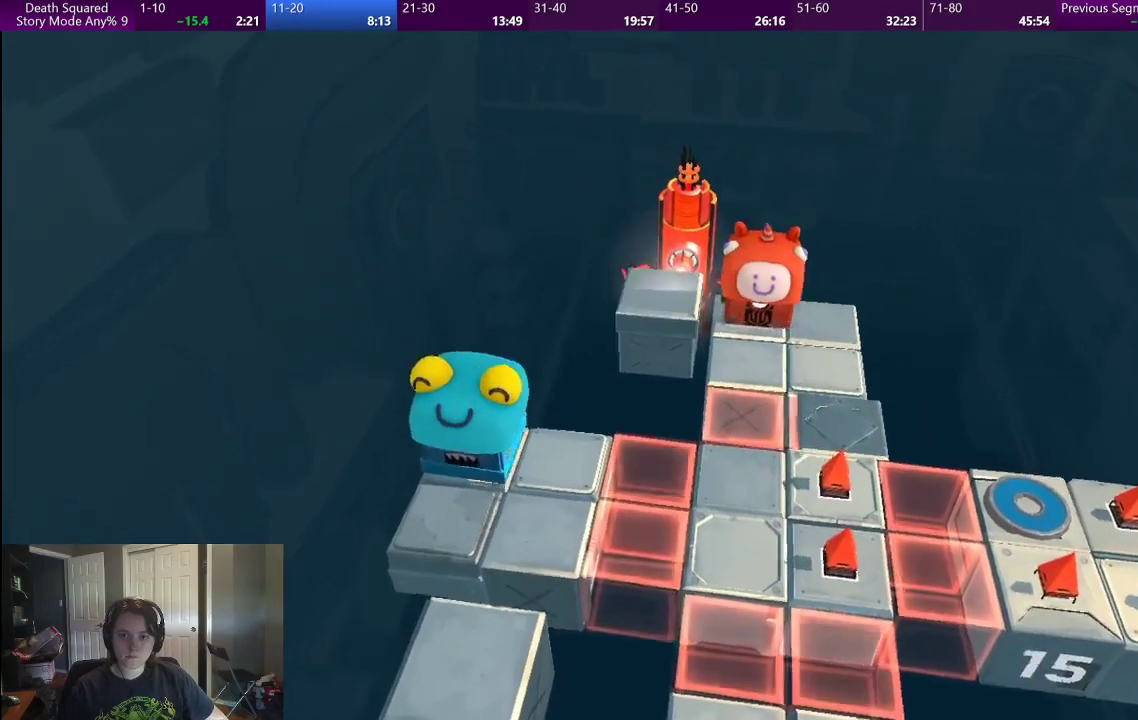
{"buttons": [], "left_stick": "center", "right_stick": "center", "events": [[350, "left_stick", "down-left"], [467, "left_stick", "center"]]}
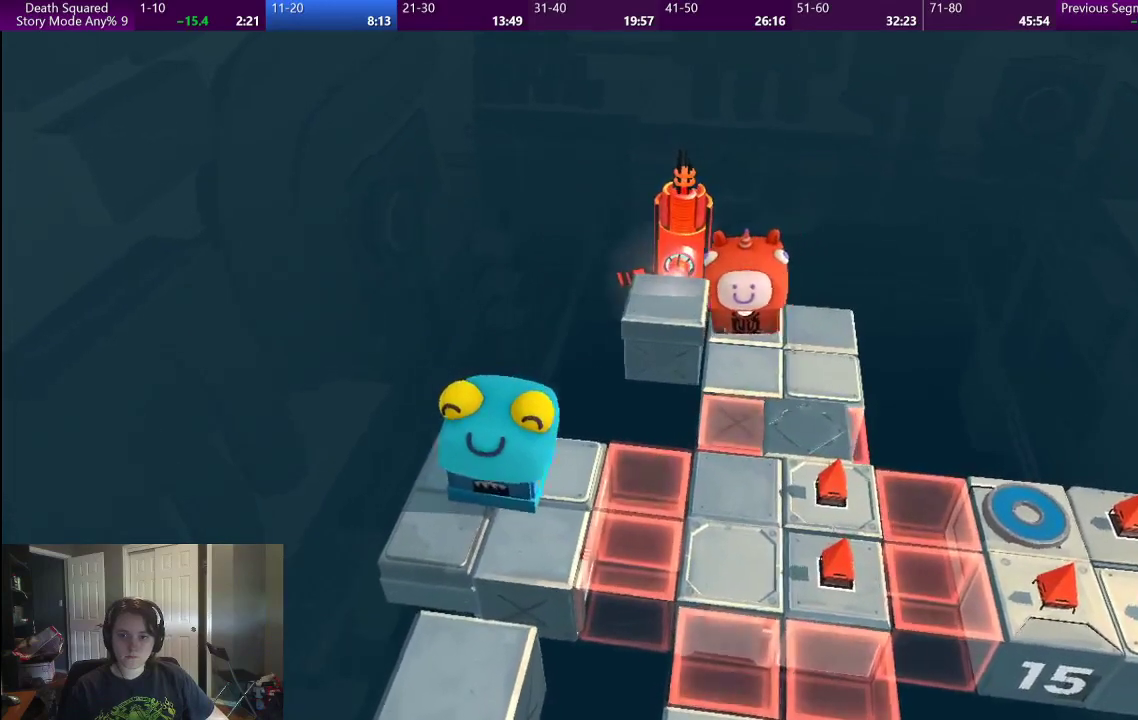
{"buttons": [], "left_stick": "center", "right_stick": "center", "events": []}
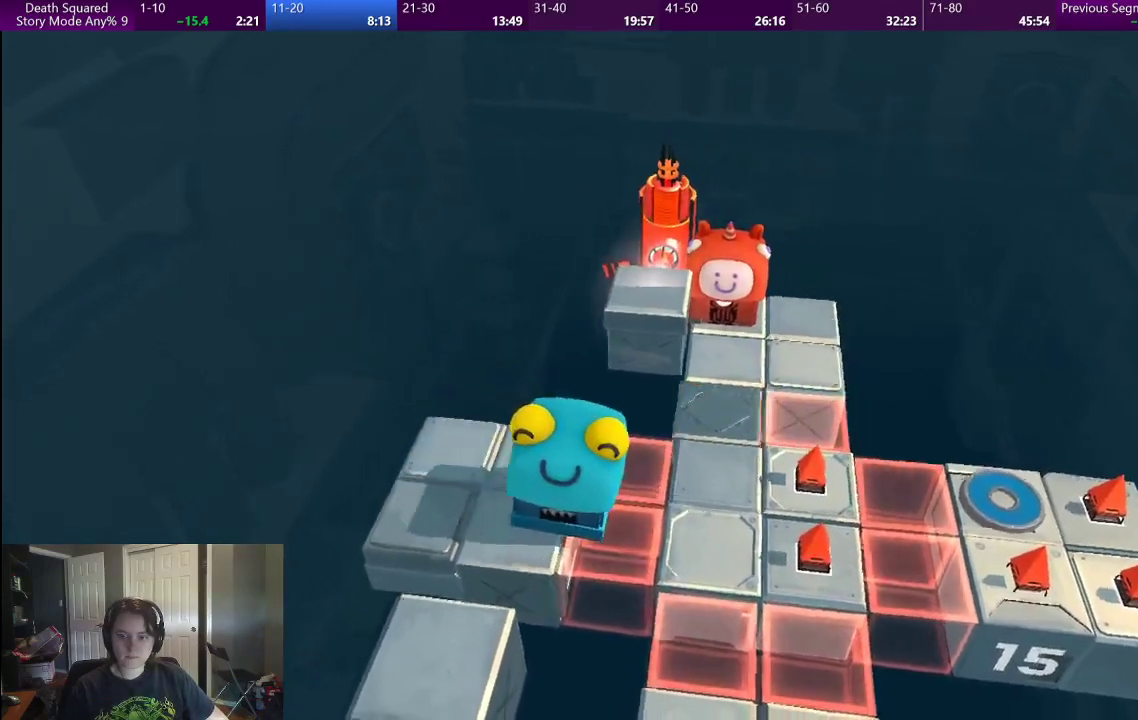
{"buttons": [], "left_stick": "center", "right_stick": "center", "events": []}
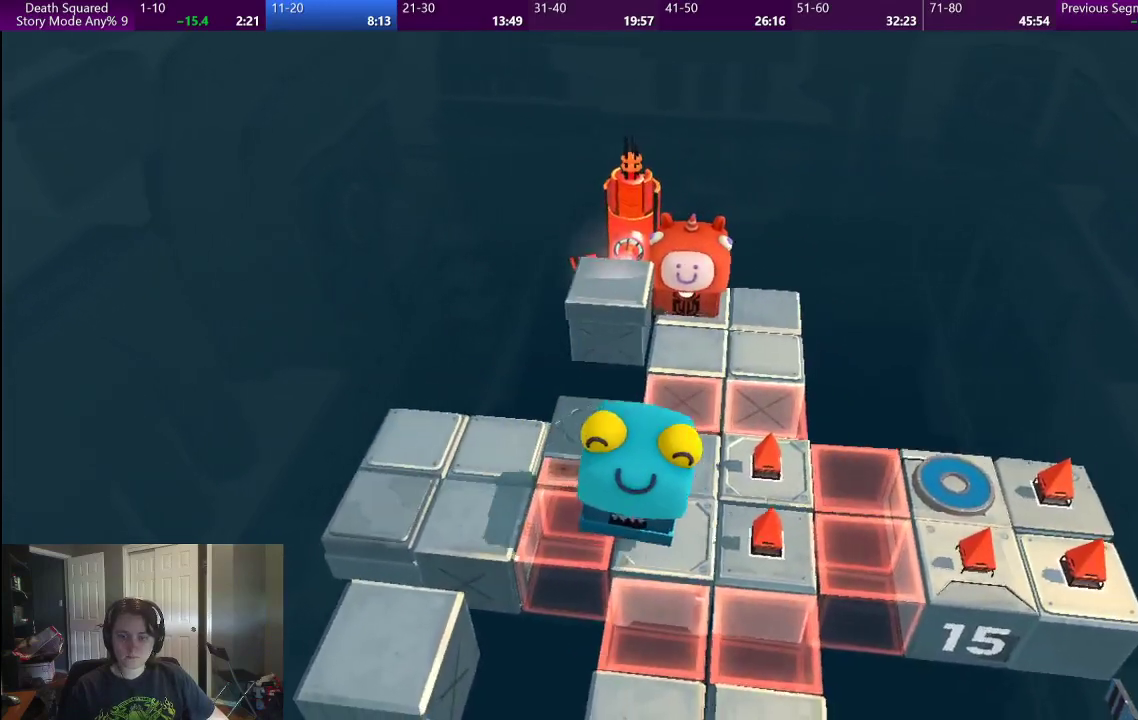
{"buttons": [], "left_stick": "center", "right_stick": "center", "events": []}
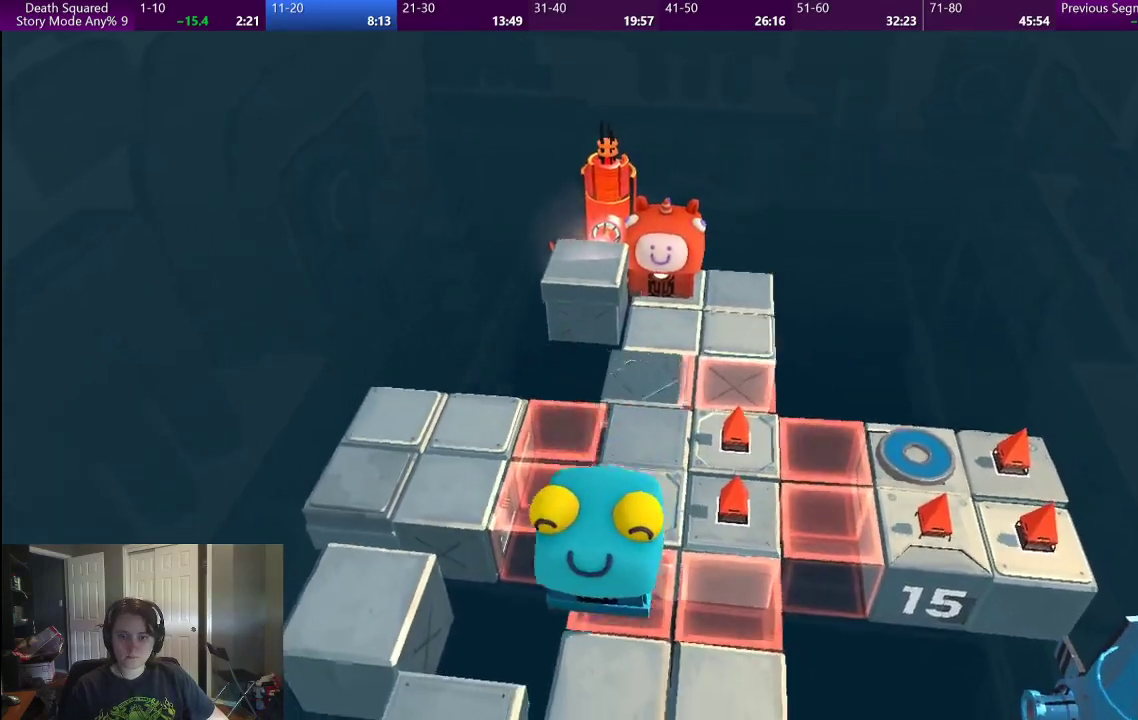
{"buttons": [], "left_stick": "center", "right_stick": "center", "events": []}
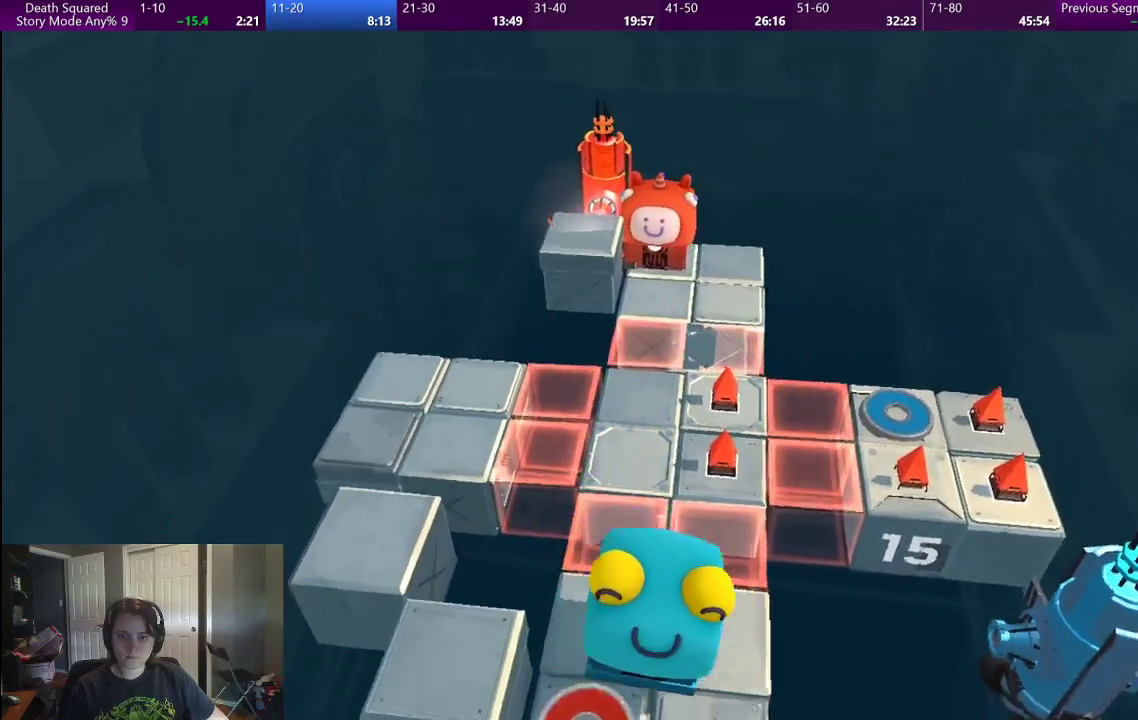
{"buttons": [], "left_stick": "down", "right_stick": "center", "events": [[33, "left_stick", "down"]]}
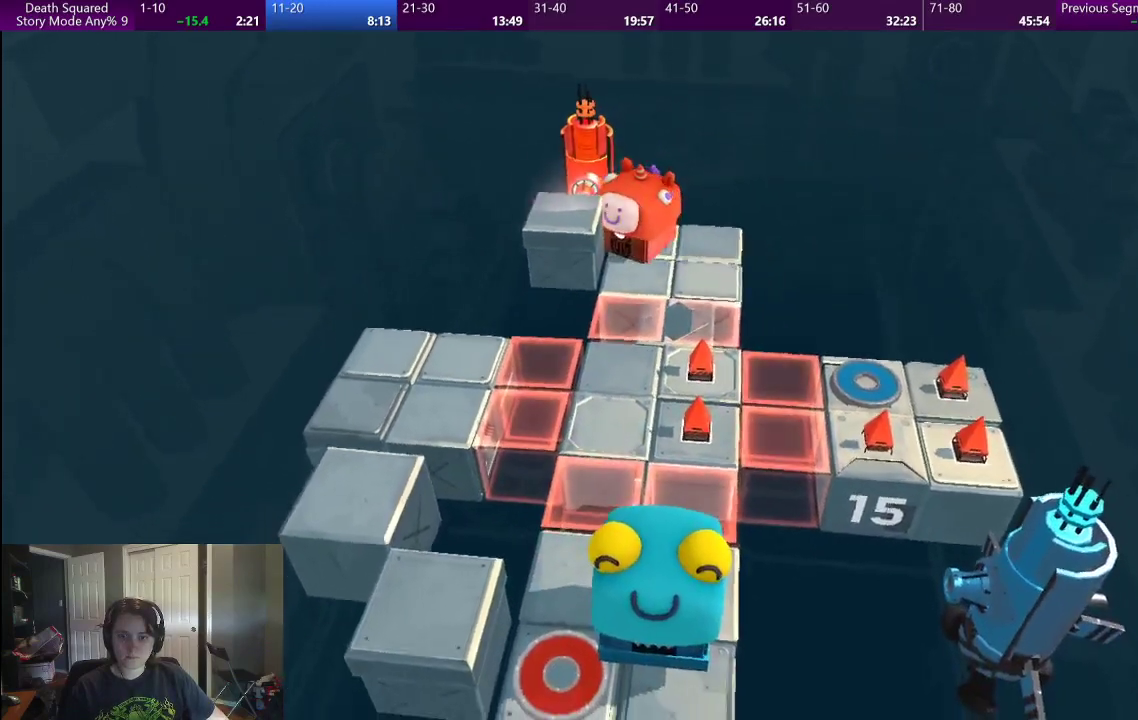
{"buttons": [], "left_stick": "center", "right_stick": "center", "events": [[383, "left_stick", "center"]]}